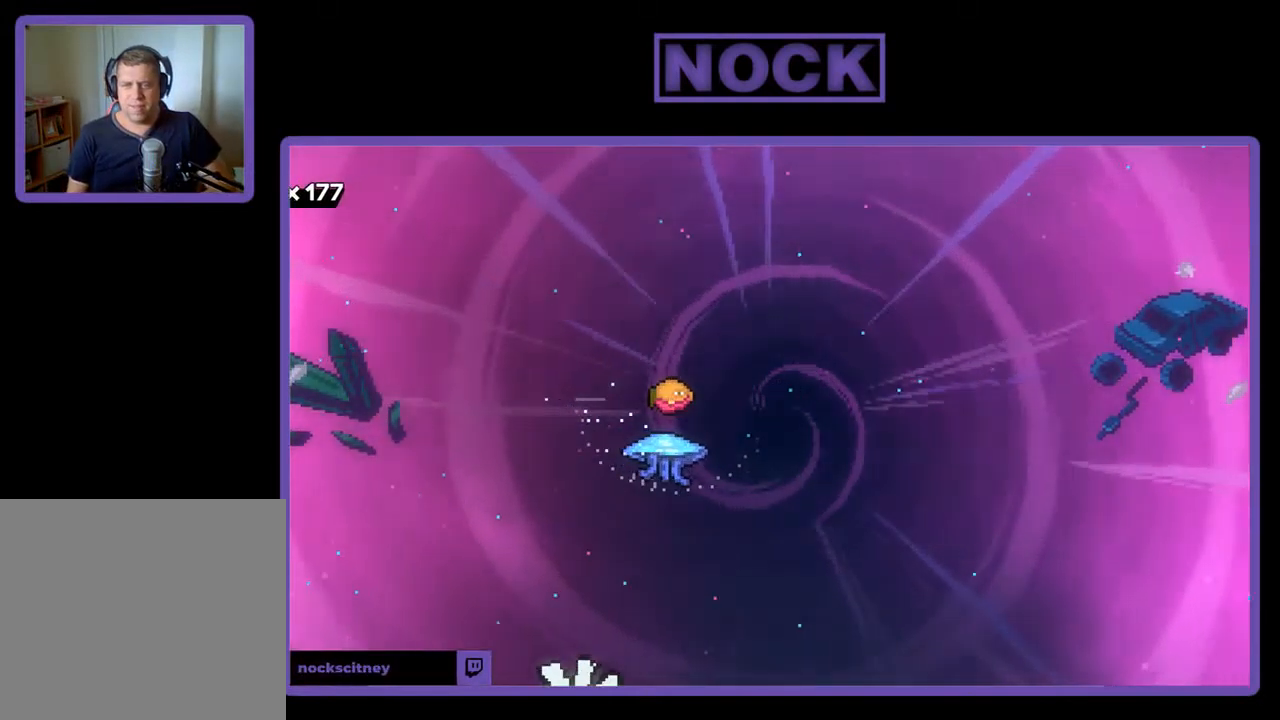
Gameplay with a controller (PlayStation layout); each line is a JSON object with the inputs held at the frame after it. "events" lists button and stick changes between this image and that frame as [ms after this image, input, new state], when the widget could be followed in between. Not read: right_stick.
{"buttons": [], "left_stick": "center", "events": [[50, "R2", "down"], [484, "R2", "up"]]}
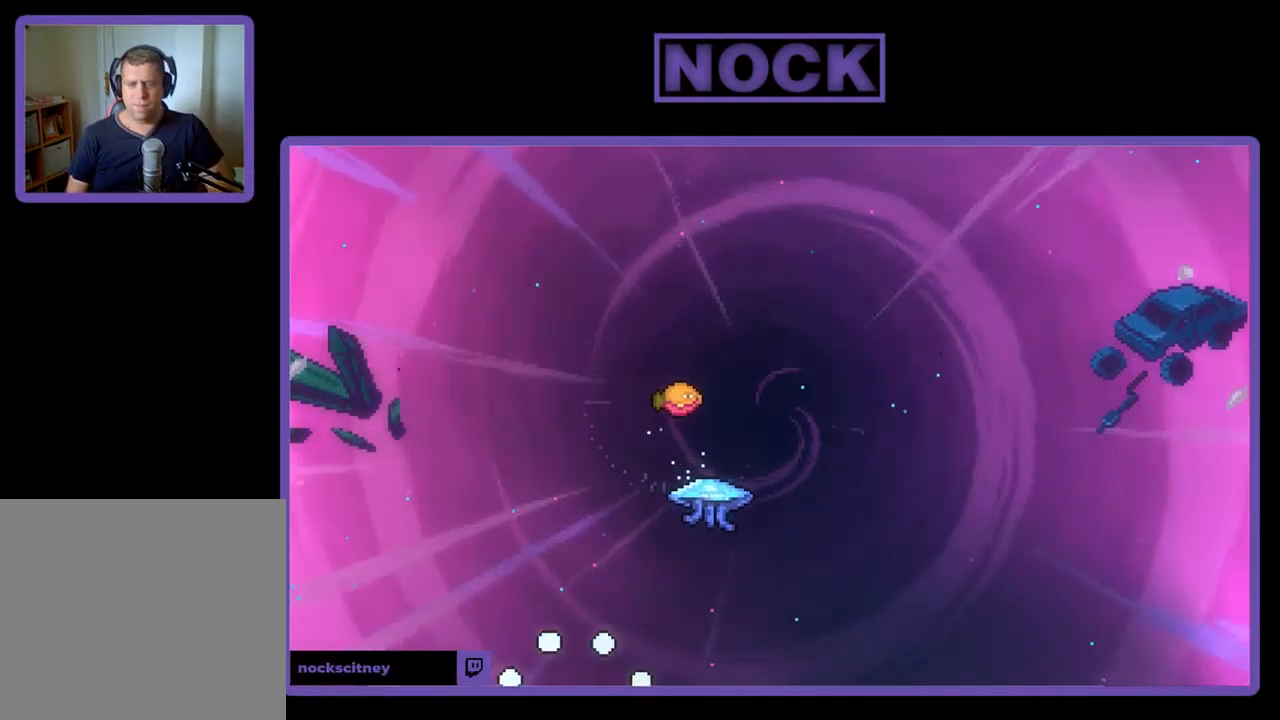
{"buttons": [], "left_stick": "center", "events": []}
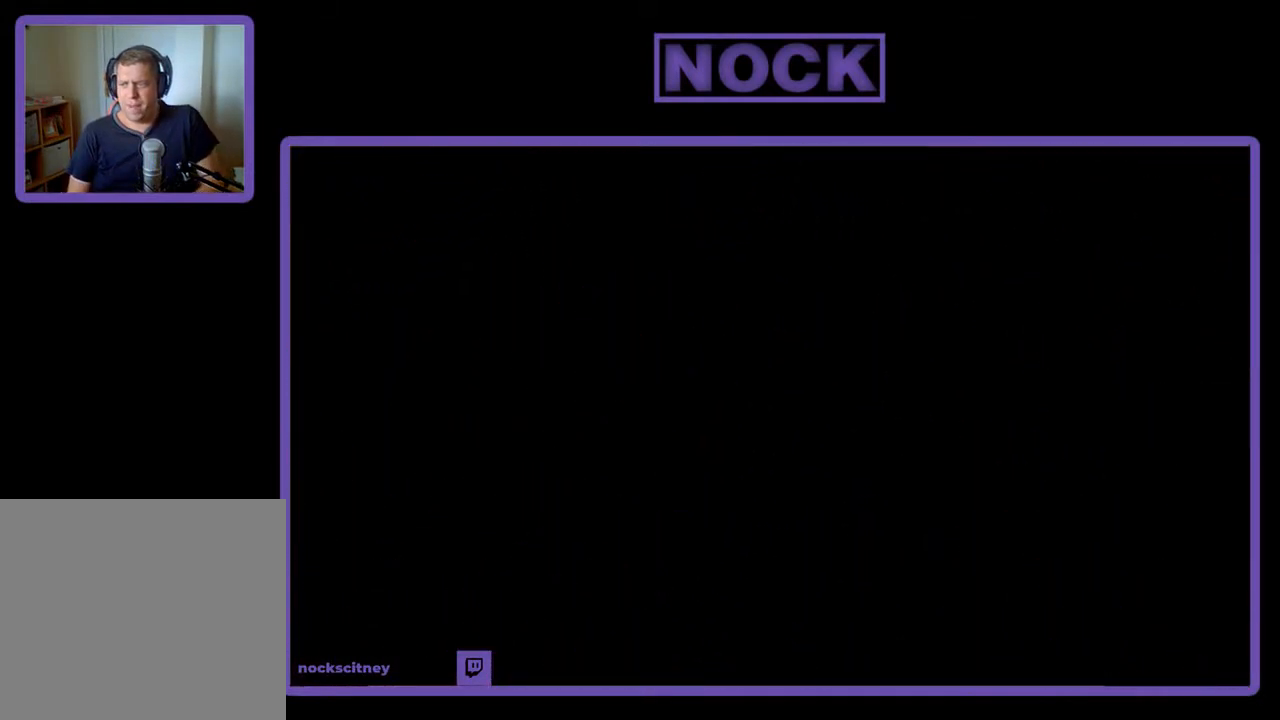
{"buttons": ["R2"], "left_stick": "center", "events": [[450, "R2", "down"]]}
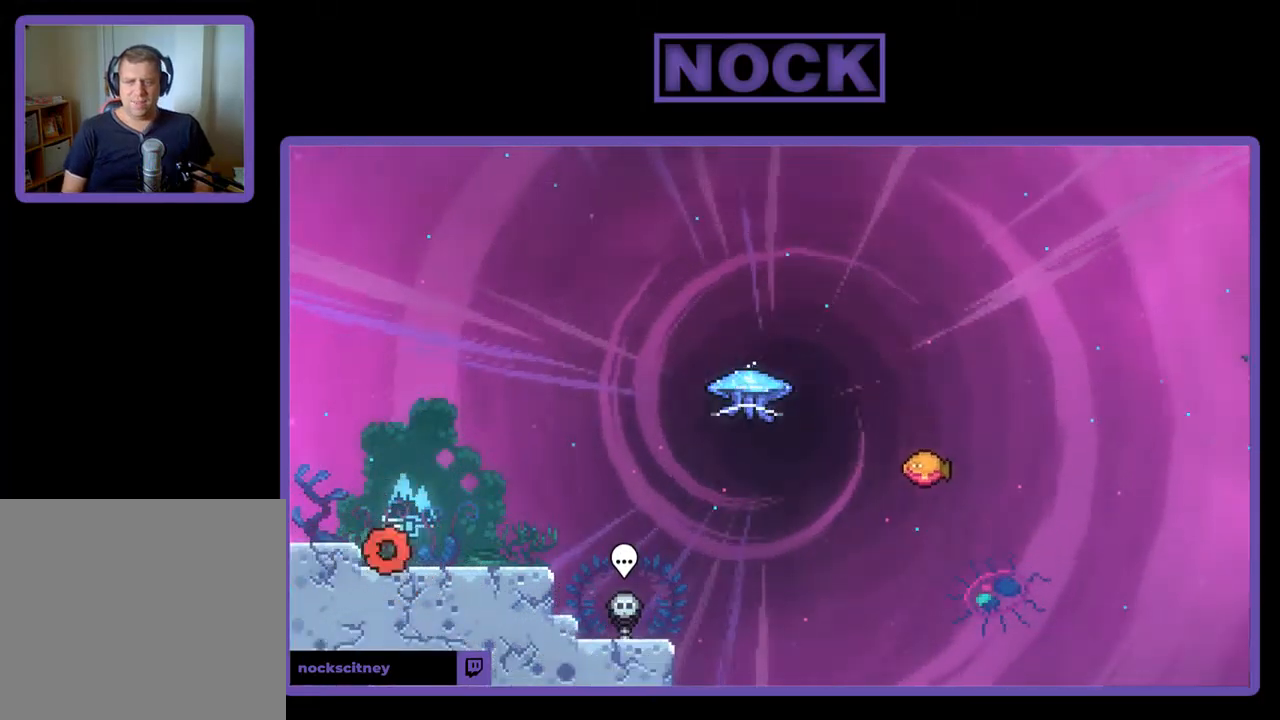
{"buttons": ["R2"], "left_stick": "center", "events": [[267, "DPAD_RIGHT", "down"], [334, "CROSS", "down"], [367, "DPAD_RIGHT", "up"], [434, "CROSS", "up"]]}
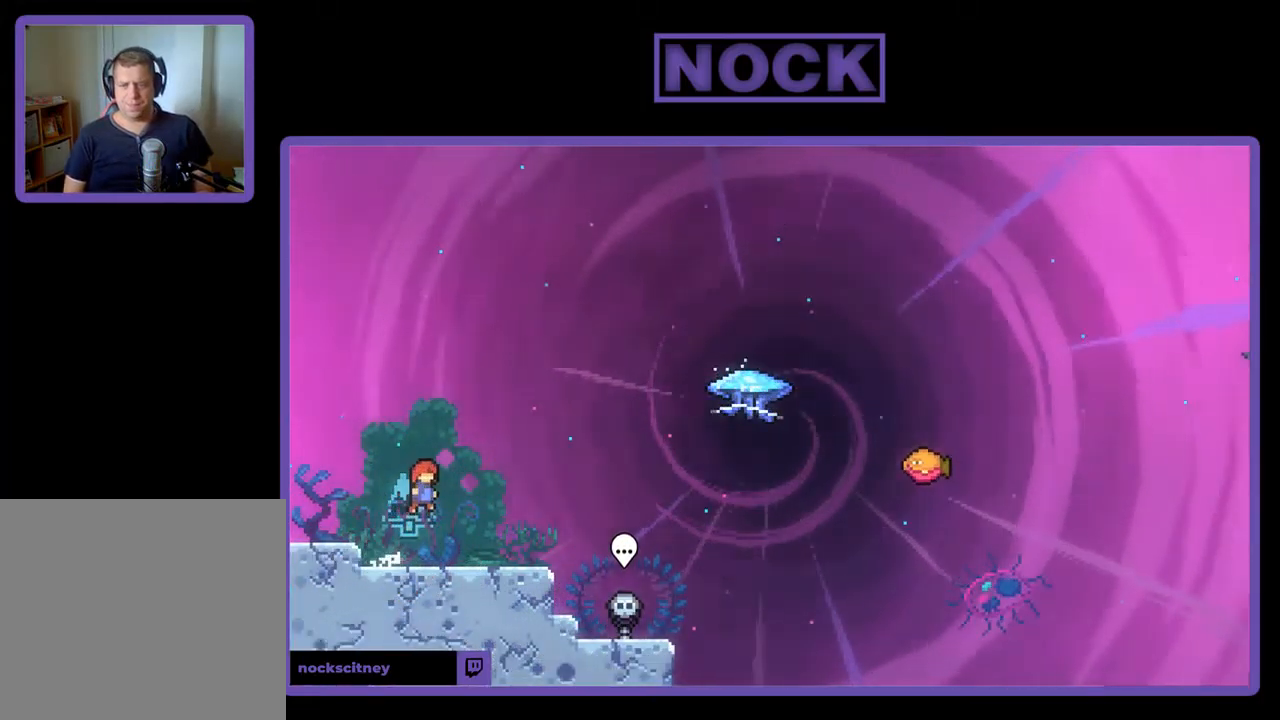
{"buttons": ["R2", "DPAD_RIGHT"], "left_stick": "center", "events": [[100, "DPAD_DOWN", "down"], [134, "CIRCLE", "down"], [134, "DPAD_RIGHT", "down"], [234, "CIRCLE", "up"], [334, "CROSS", "down"], [467, "CROSS", "up"], [467, "DPAD_DOWN", "up"]]}
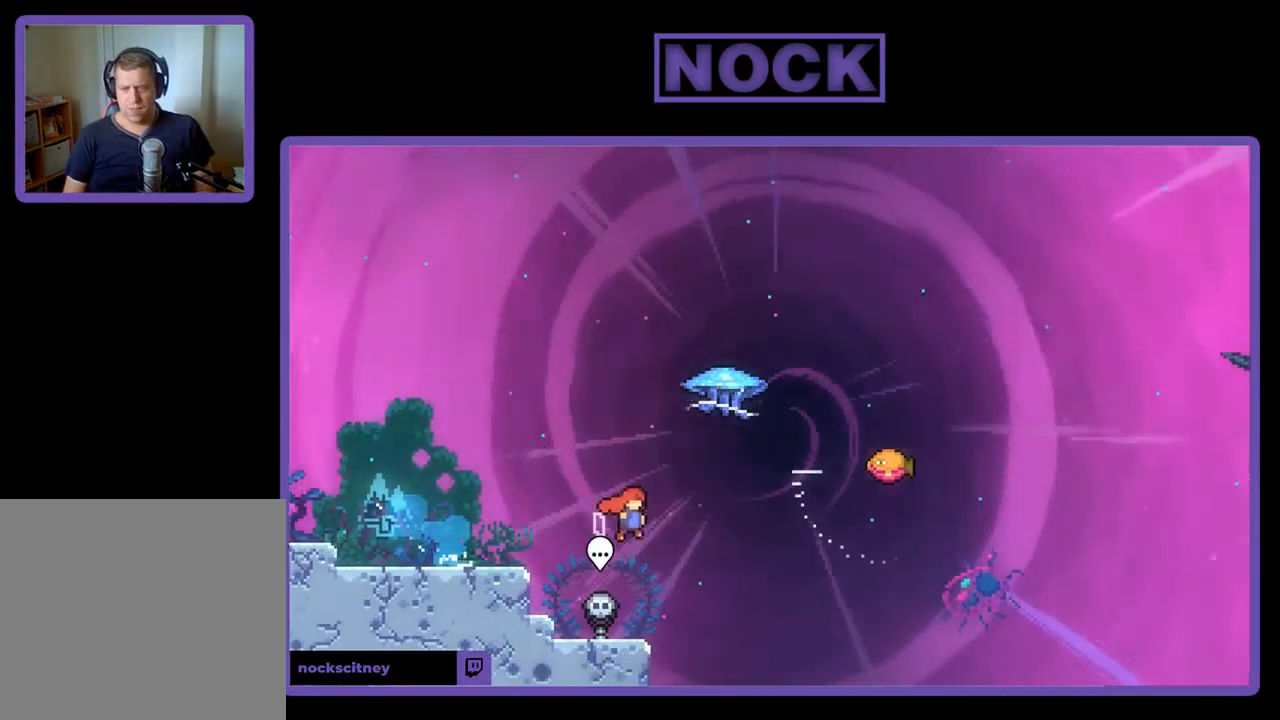
{"buttons": ["R2", "DPAD_RIGHT"], "left_stick": "center", "events": [[67, "CIRCLE", "down"], [100, "DPAD_RIGHT", "up"], [100, "DPAD_UP", "down"], [200, "CIRCLE", "up"], [400, "DPAD_RIGHT", "down"], [434, "DPAD_UP", "up"]]}
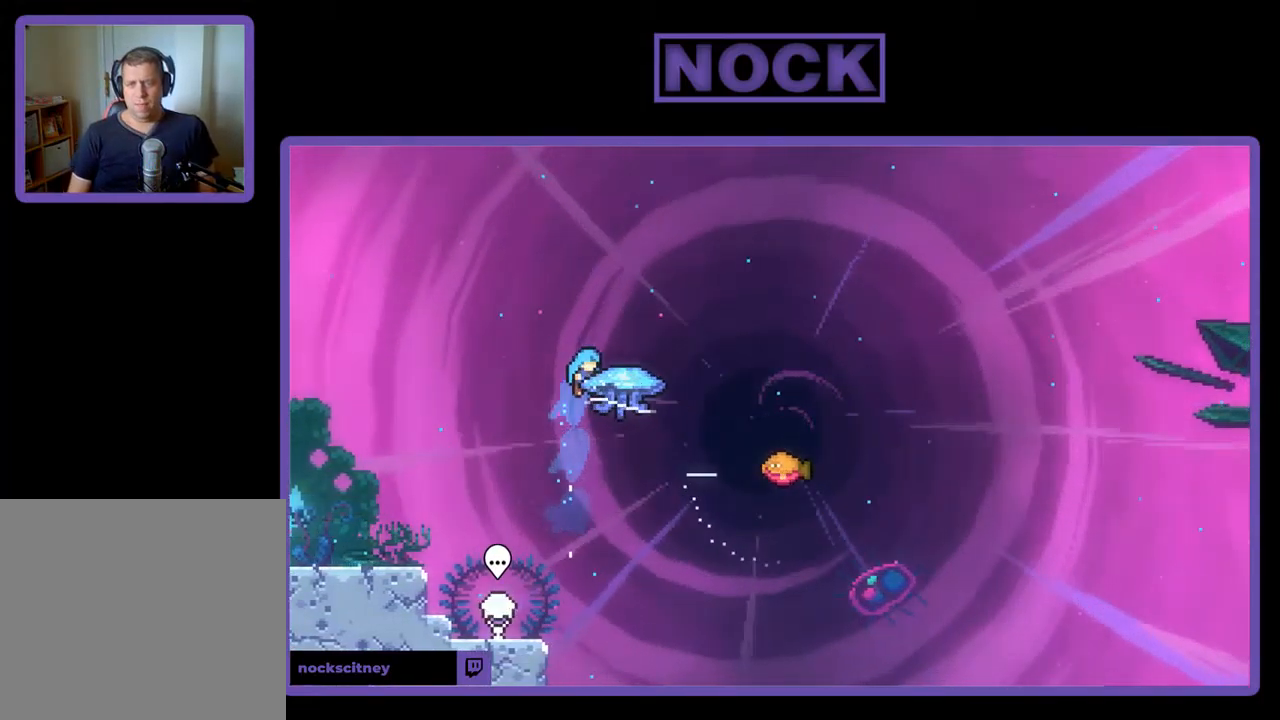
{"buttons": ["R2", "DPAD_RIGHT"], "left_stick": "center", "events": []}
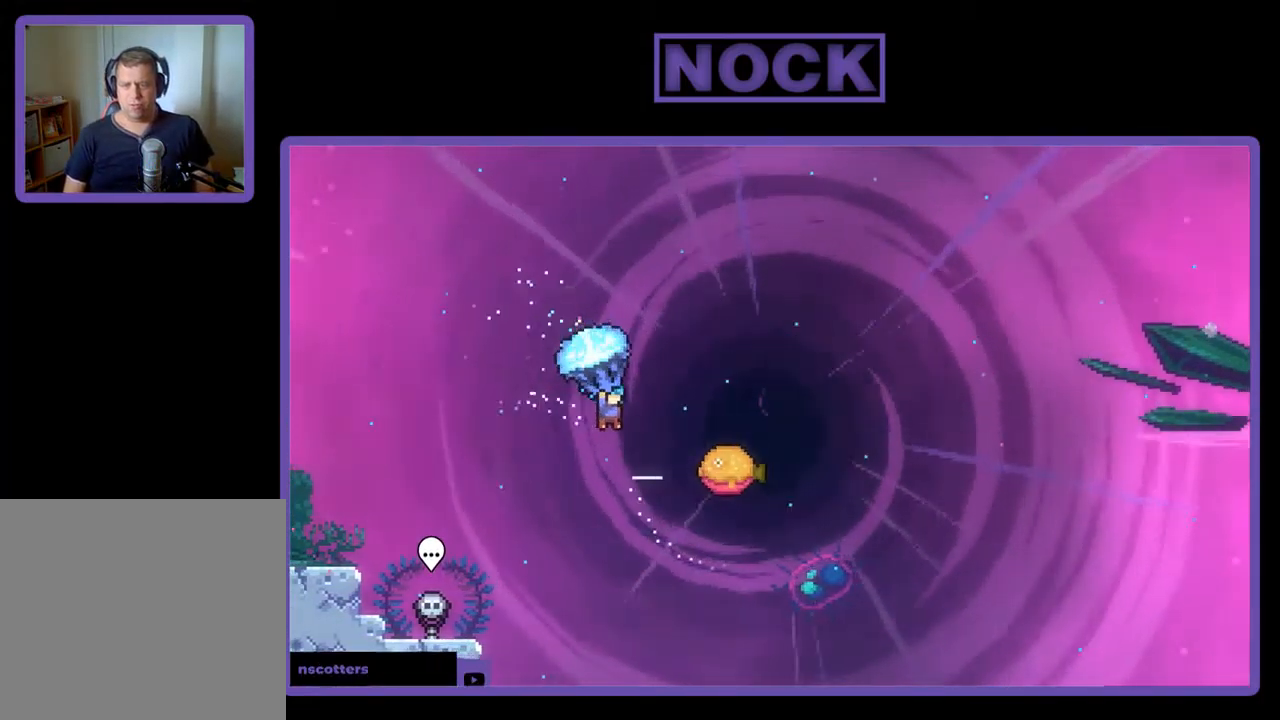
{"buttons": ["R2", "DPAD_RIGHT"], "left_stick": "center", "events": [[34, "DPAD_UP", "down"], [300, "DPAD_UP", "up"], [334, "DPAD_RIGHT", "up"], [500, "DPAD_RIGHT", "down"]]}
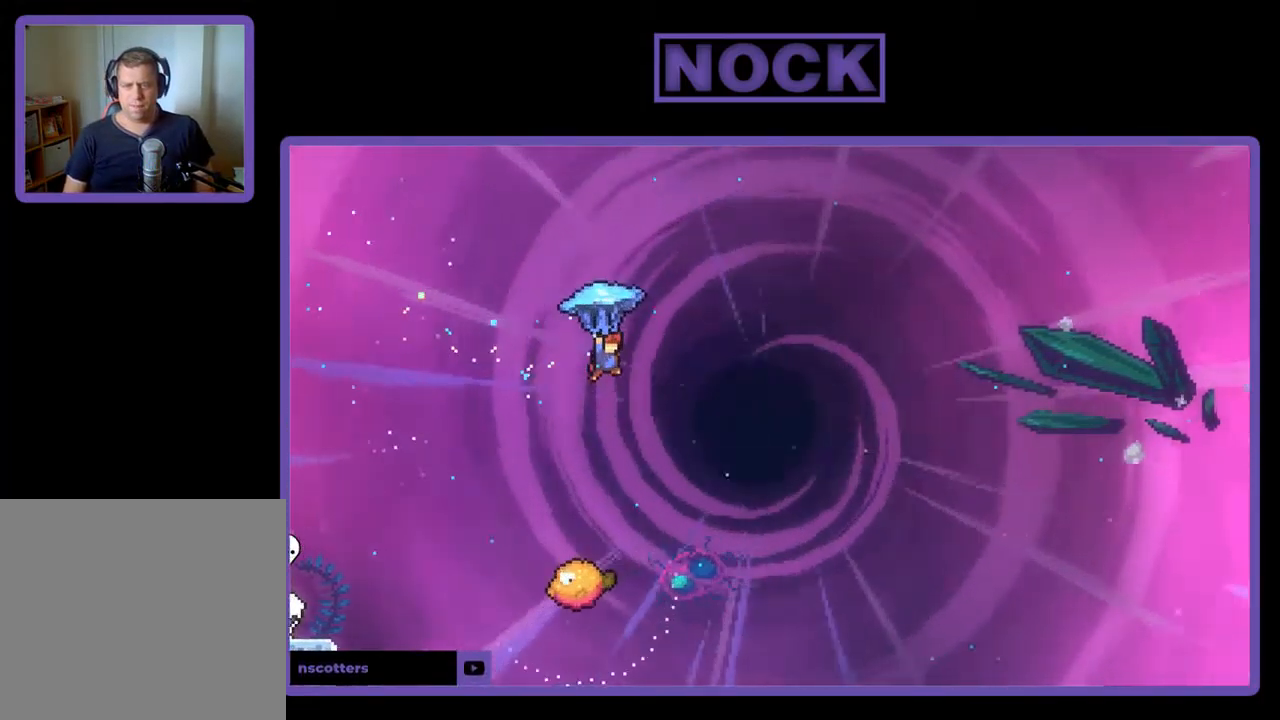
{"buttons": ["R2"], "left_stick": "center", "events": [[500, "DPAD_RIGHT", "up"]]}
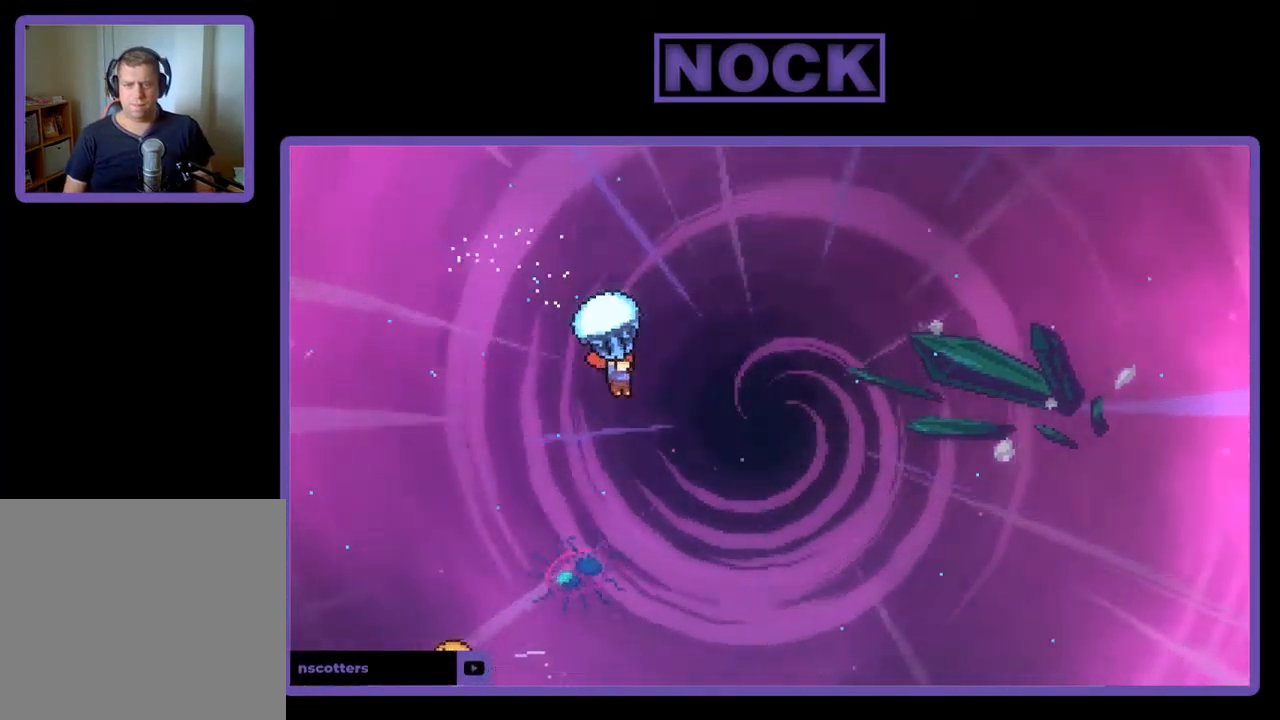
{"buttons": ["R2", "DPAD_DOWN"], "left_stick": "center", "events": [[34, "DPAD_LEFT", "down"], [334, "DPAD_DOWN", "down"], [367, "DPAD_LEFT", "up"]]}
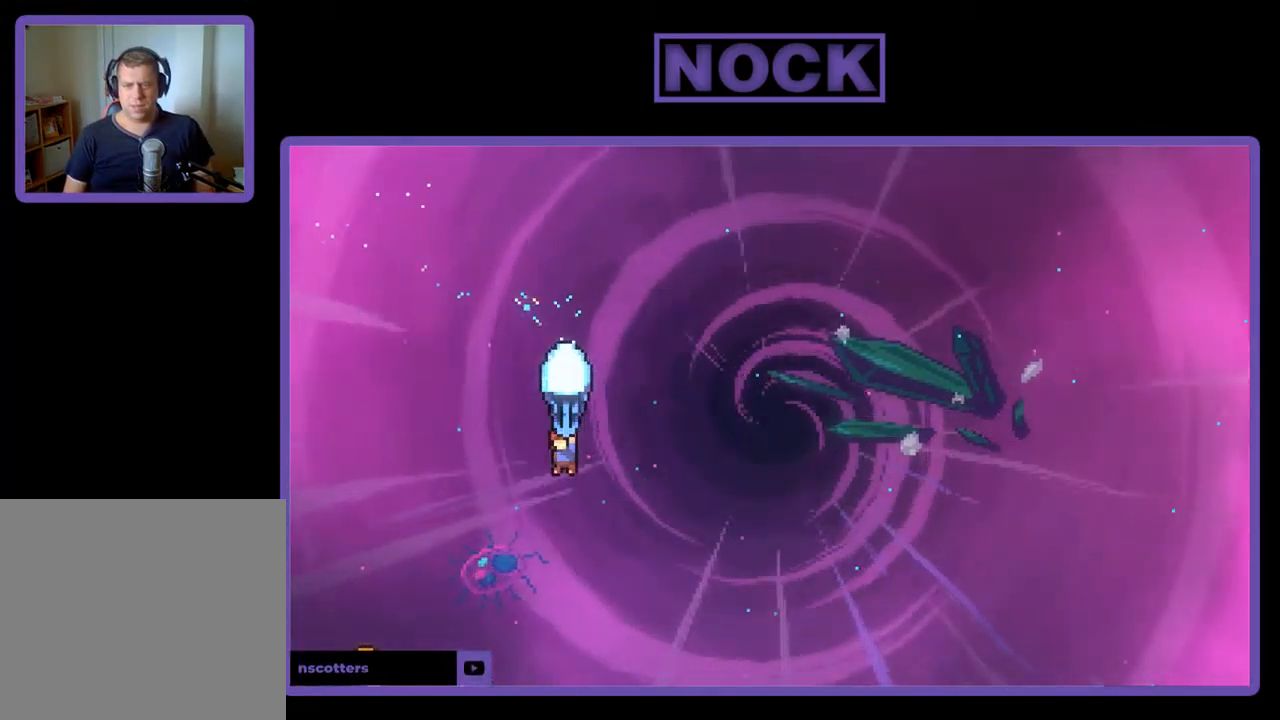
{"buttons": ["R2", "DPAD_LEFT"], "left_stick": "center", "events": [[200, "DPAD_LEFT", "down"], [267, "DPAD_DOWN", "up"]]}
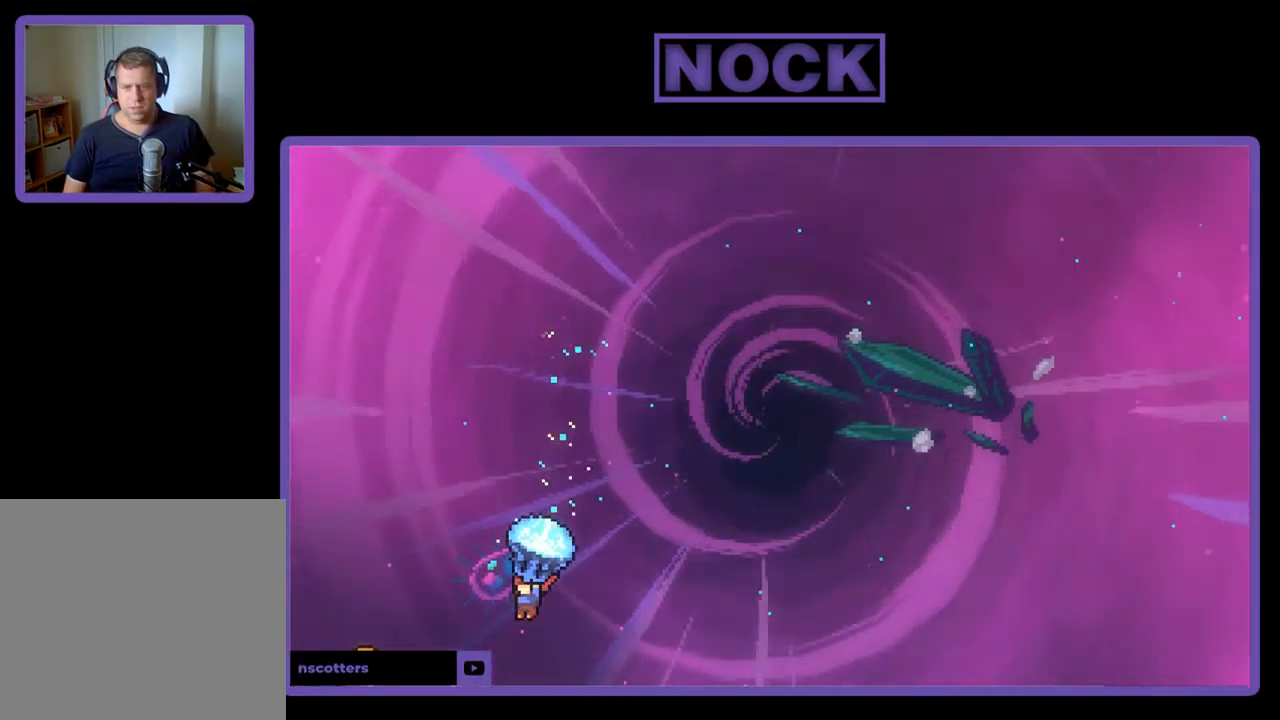
{"buttons": ["R2"], "left_stick": "center", "events": [[34, "DPAD_LEFT", "up"], [134, "DPAD_LEFT", "down"], [267, "DPAD_LEFT", "up"]]}
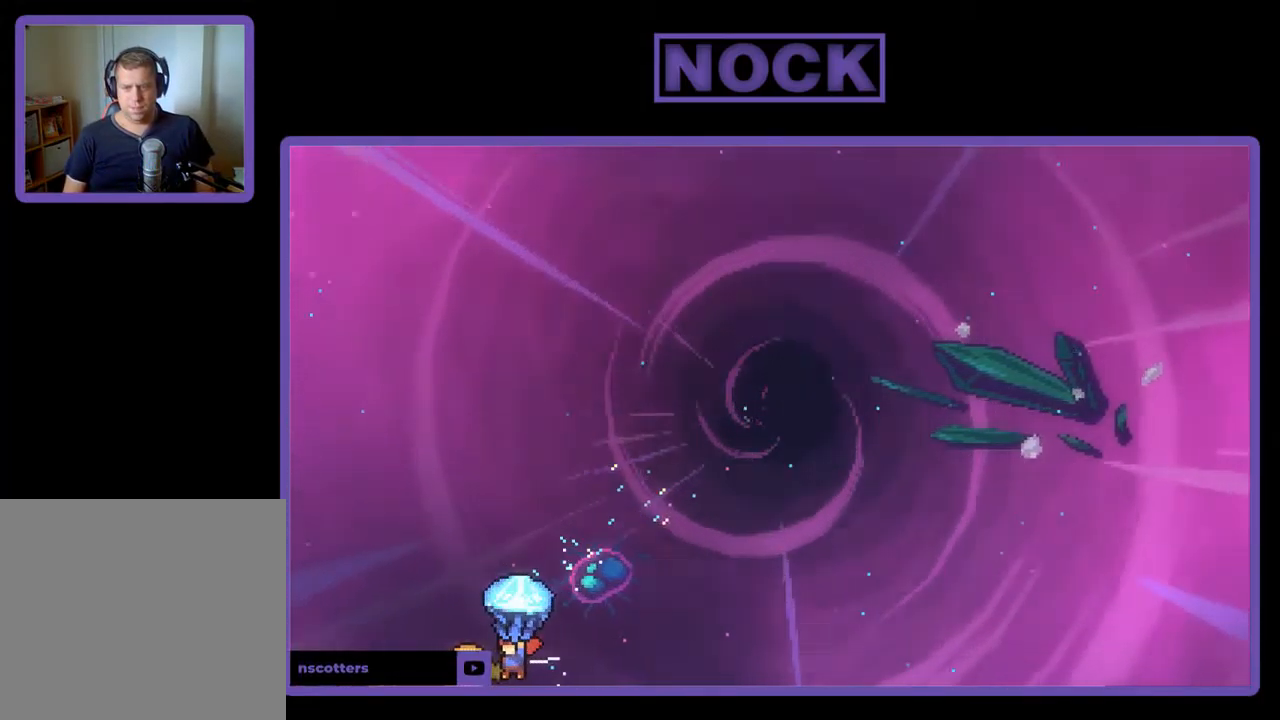
{"buttons": ["R2", "DPAD_UP", "DPAD_RIGHT"], "left_stick": "center", "events": [[200, "DPAD_RIGHT", "down"], [200, "DPAD_UP", "down"]]}
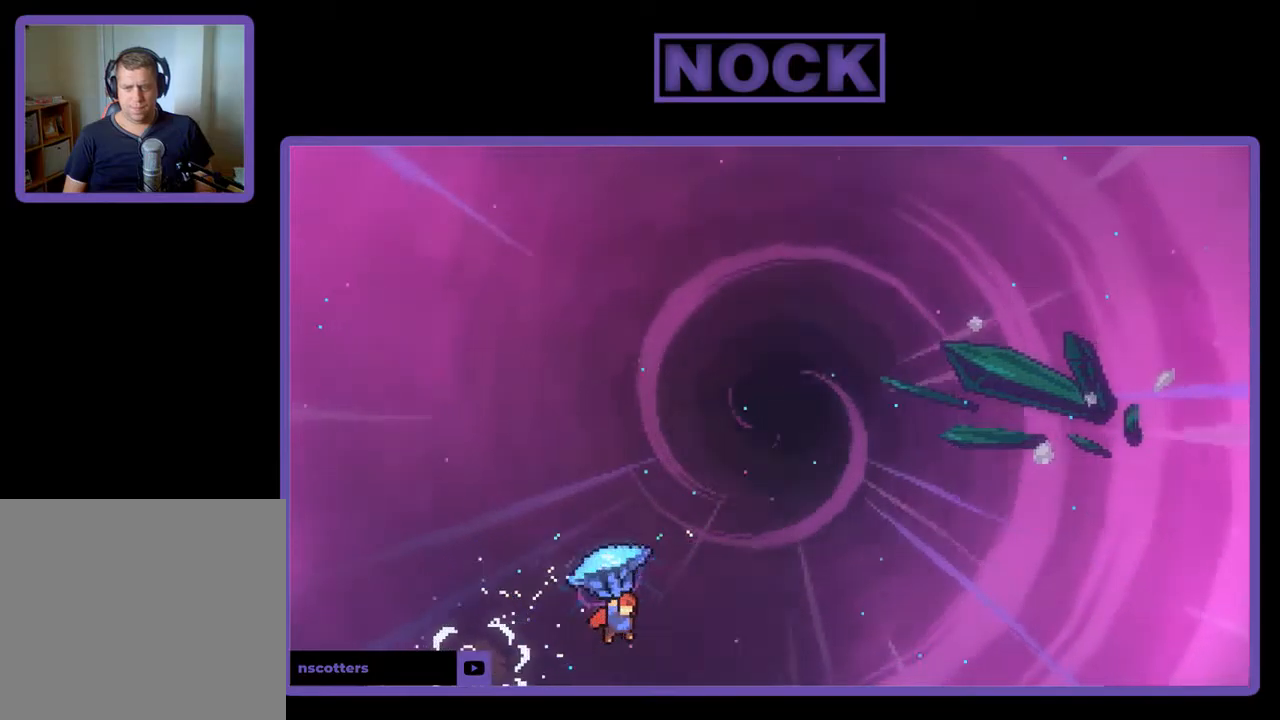
{"buttons": ["R2", "DPAD_UP", "DPAD_RIGHT"], "left_stick": "center", "events": []}
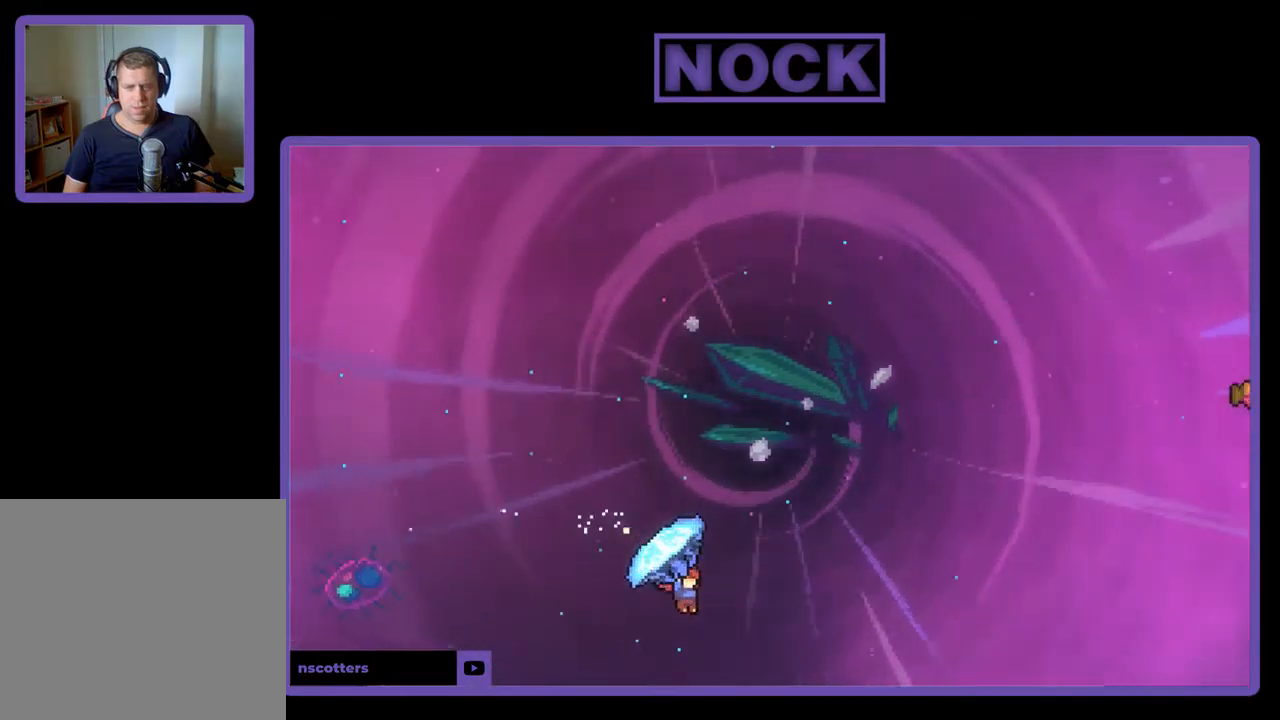
{"buttons": ["CIRCLE", "R2", "DPAD_UP", "DPAD_RIGHT"], "left_stick": "center", "events": [[17, "R2", "up"], [117, "R2", "down"], [150, "CIRCLE", "down"]]}
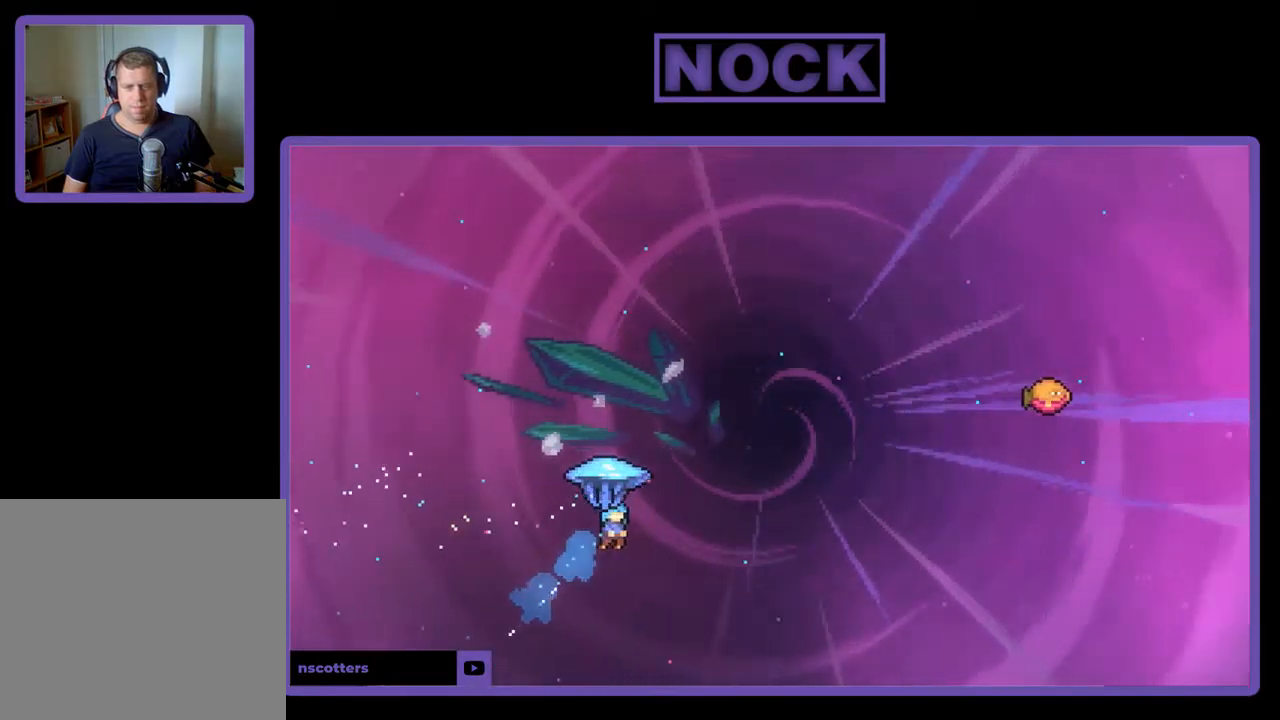
{"buttons": ["R2", "DPAD_UP", "DPAD_RIGHT"], "left_stick": "center", "events": [[17, "CIRCLE", "up"]]}
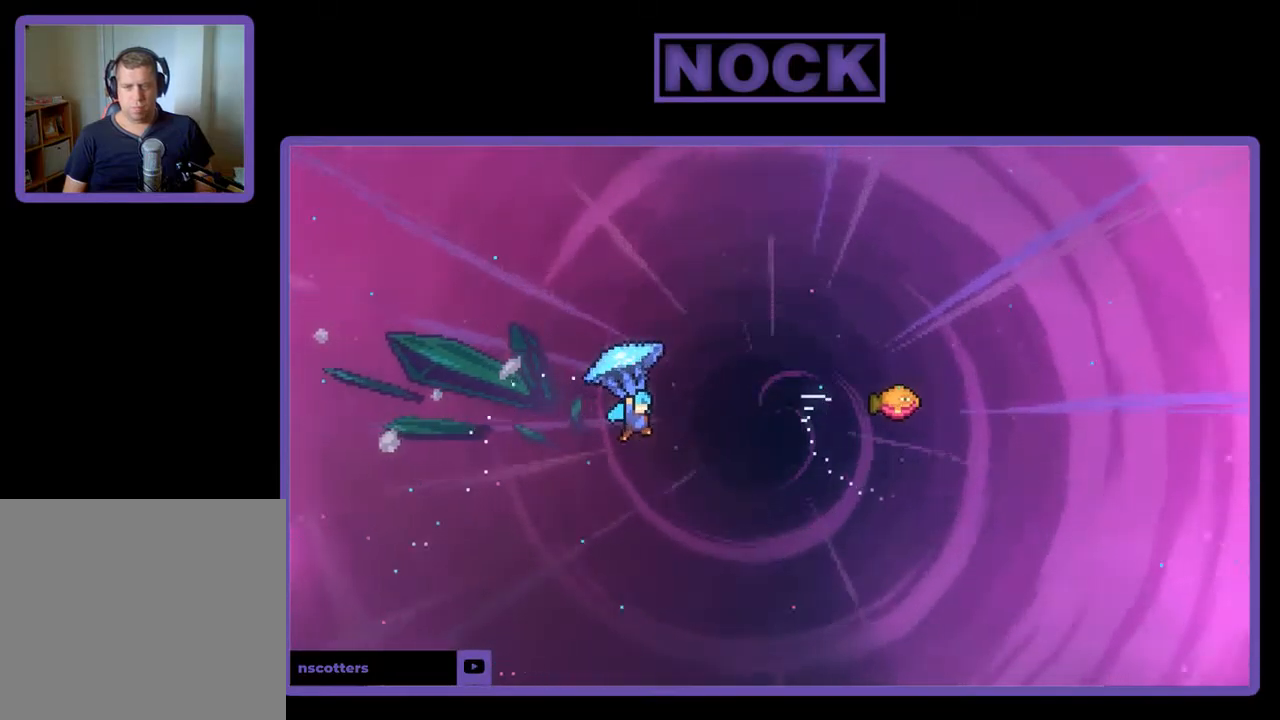
{"buttons": ["R2", "DPAD_UP", "DPAD_RIGHT"], "left_stick": "center", "events": []}
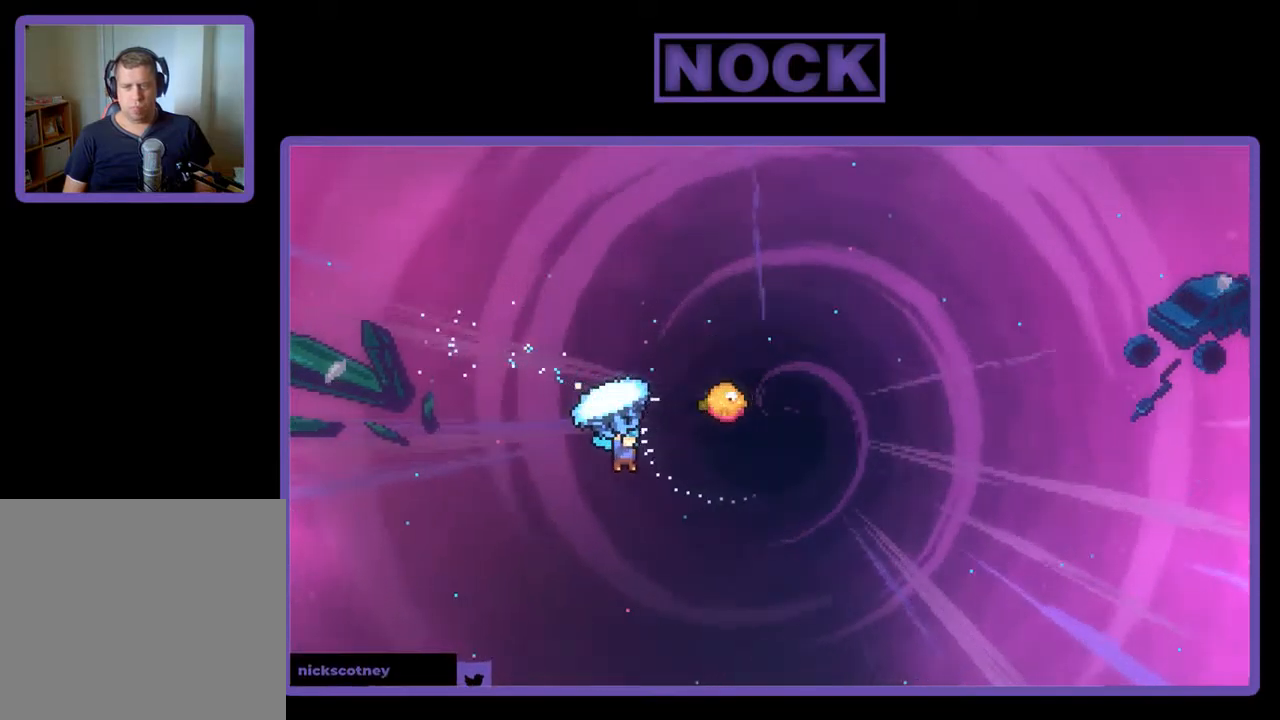
{"buttons": ["R2", "DPAD_UP", "DPAD_RIGHT"], "left_stick": "center", "events": [[117, "DPAD_RIGHT", "up"], [217, "DPAD_UP", "up"], [383, "DPAD_RIGHT", "down"], [383, "DPAD_UP", "down"]]}
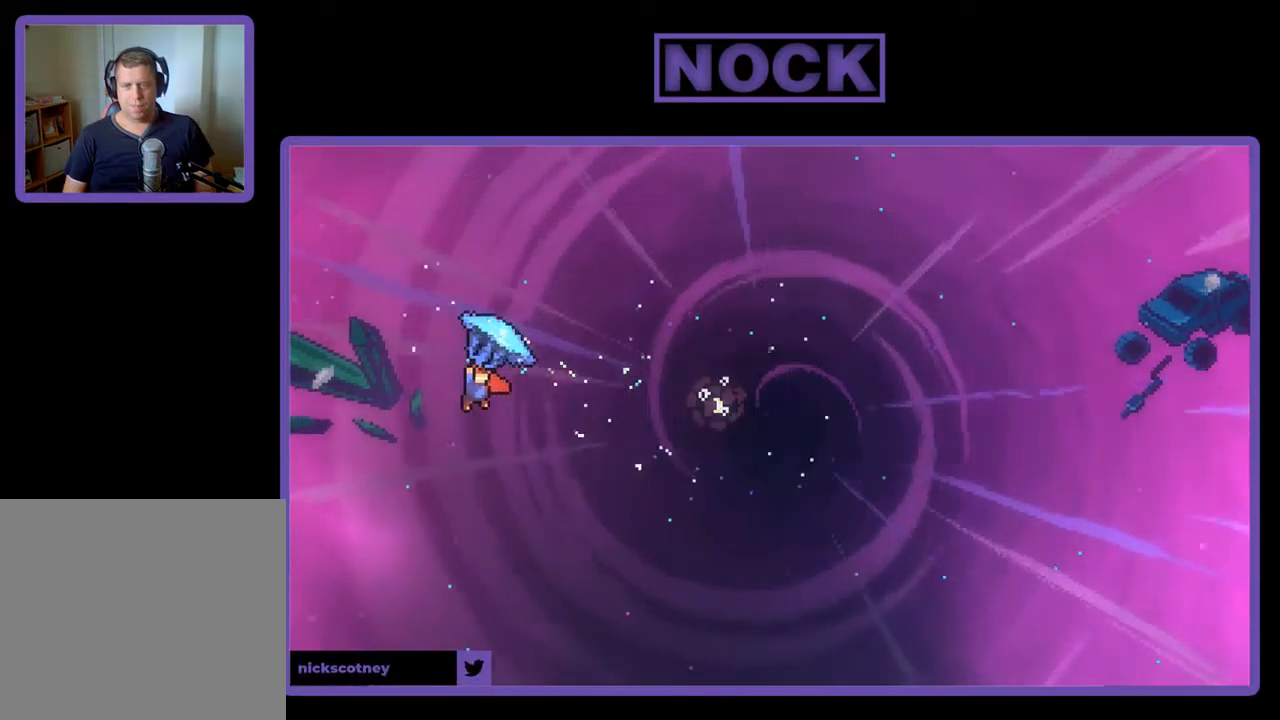
{"buttons": ["R2", "DPAD_UP", "DPAD_RIGHT"], "left_stick": "center", "events": []}
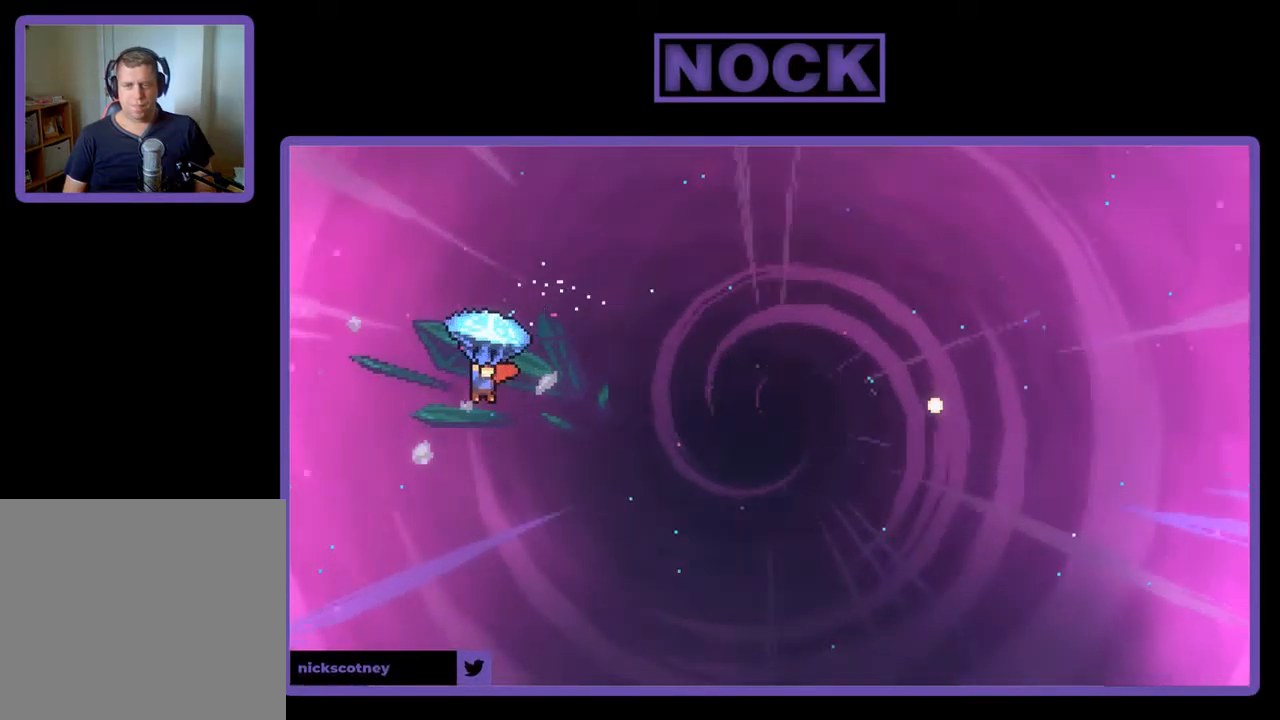
{"buttons": ["R2", "DPAD_UP", "DPAD_RIGHT"], "left_stick": "center", "events": []}
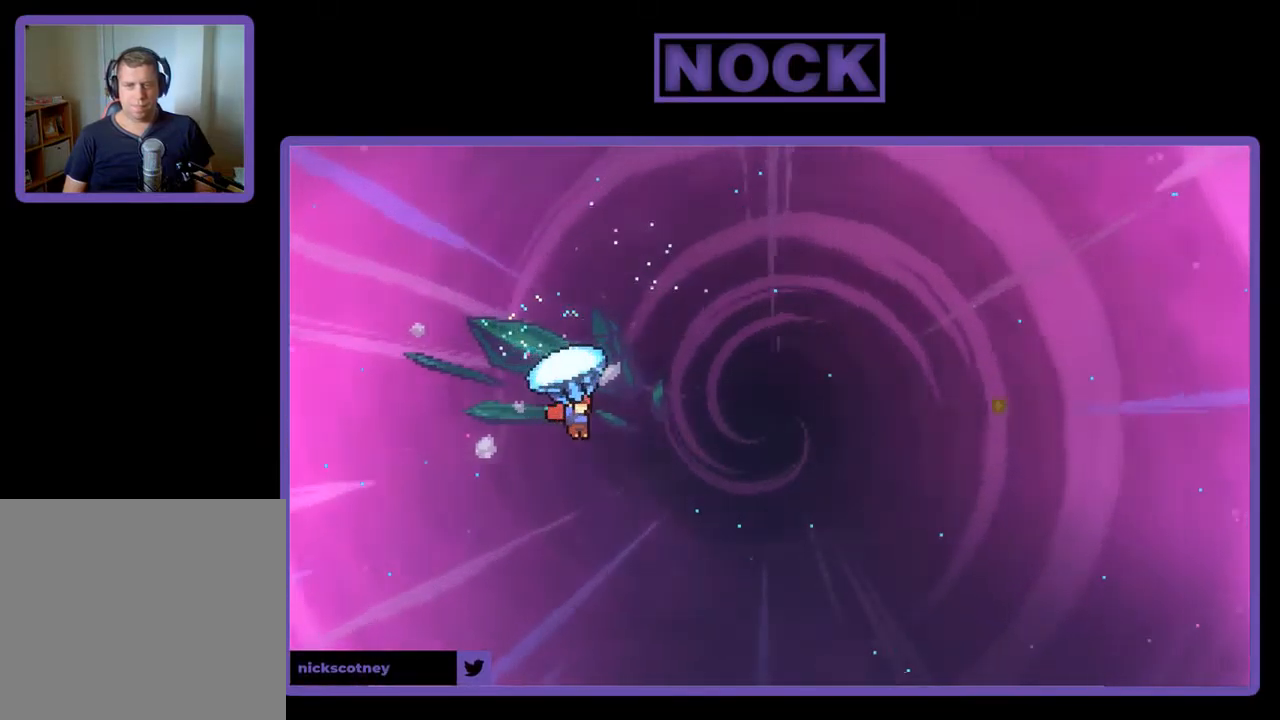
{"buttons": ["R2", "DPAD_UP", "DPAD_RIGHT"], "left_stick": "center", "events": [[350, "R2", "up"], [450, "R2", "down"]]}
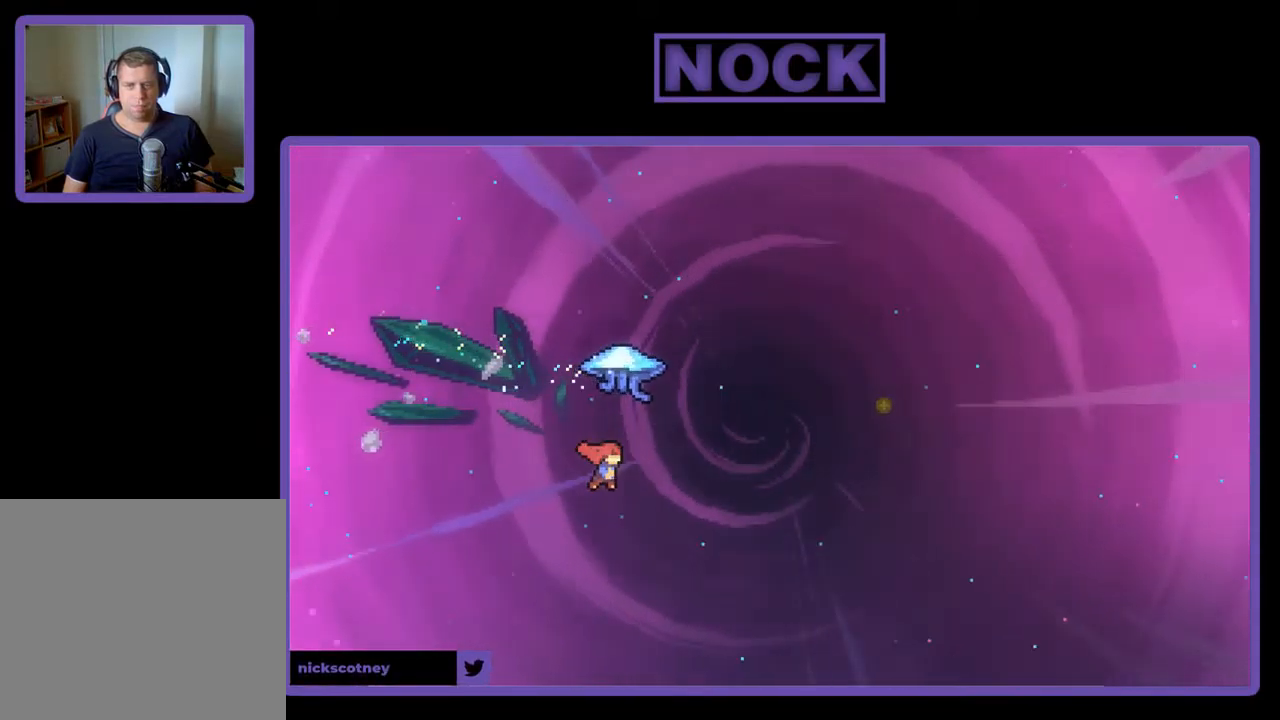
{"buttons": ["R2", "DPAD_UP", "DPAD_RIGHT"], "left_stick": "center", "events": [[17, "CIRCLE", "down"], [417, "CIRCLE", "up"]]}
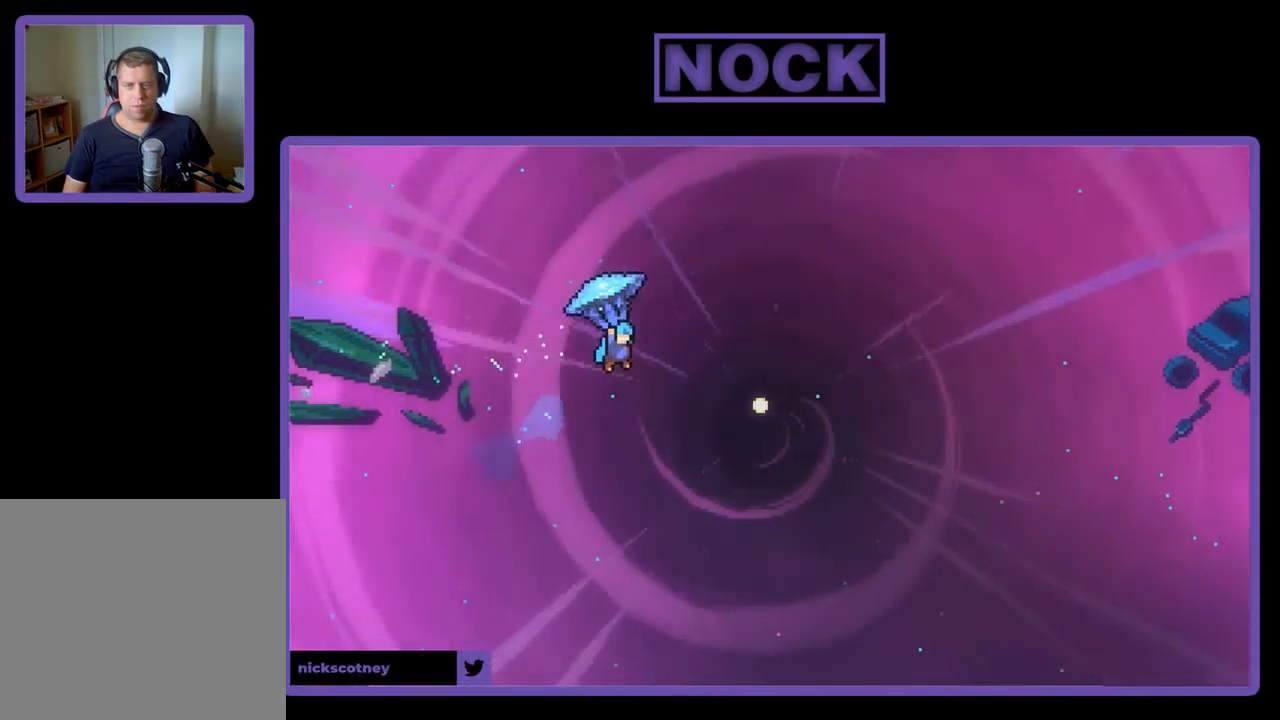
{"buttons": ["R2", "DPAD_RIGHT"], "left_stick": "center", "events": [[484, "DPAD_UP", "up"]]}
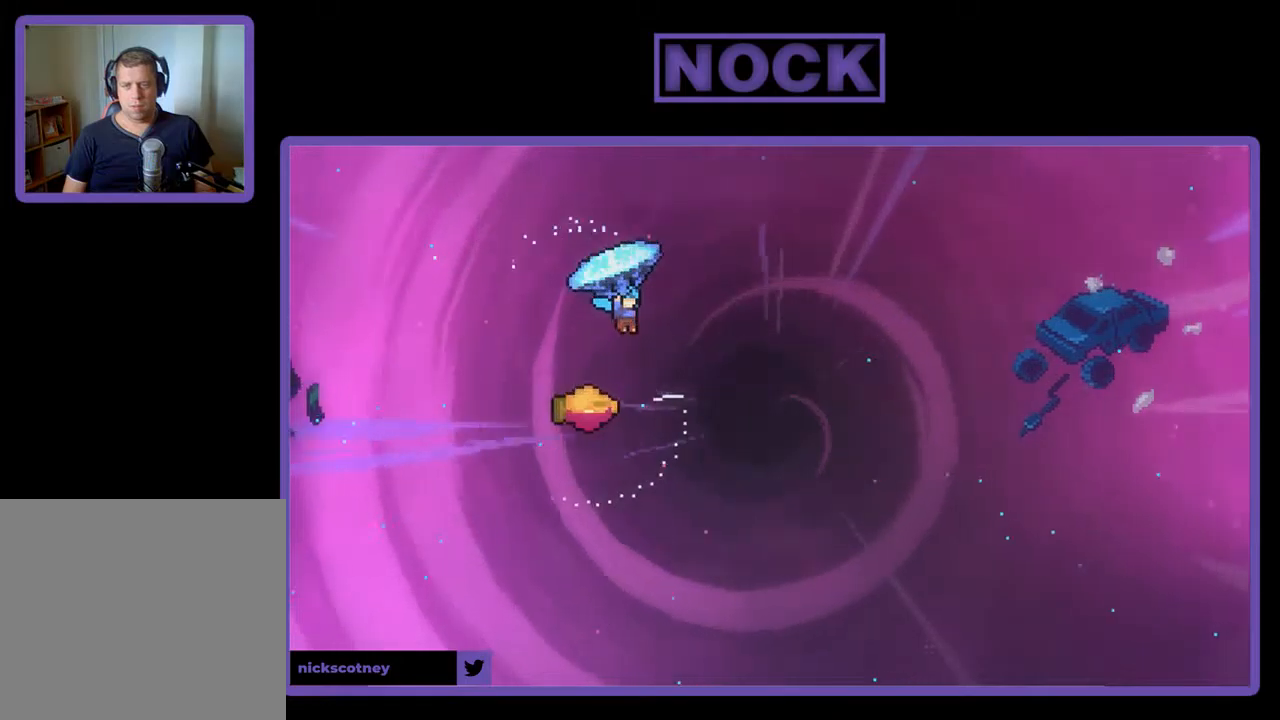
{"buttons": ["R2", "DPAD_LEFT"], "left_stick": "center", "events": [[50, "DPAD_RIGHT", "up"], [350, "DPAD_LEFT", "down"]]}
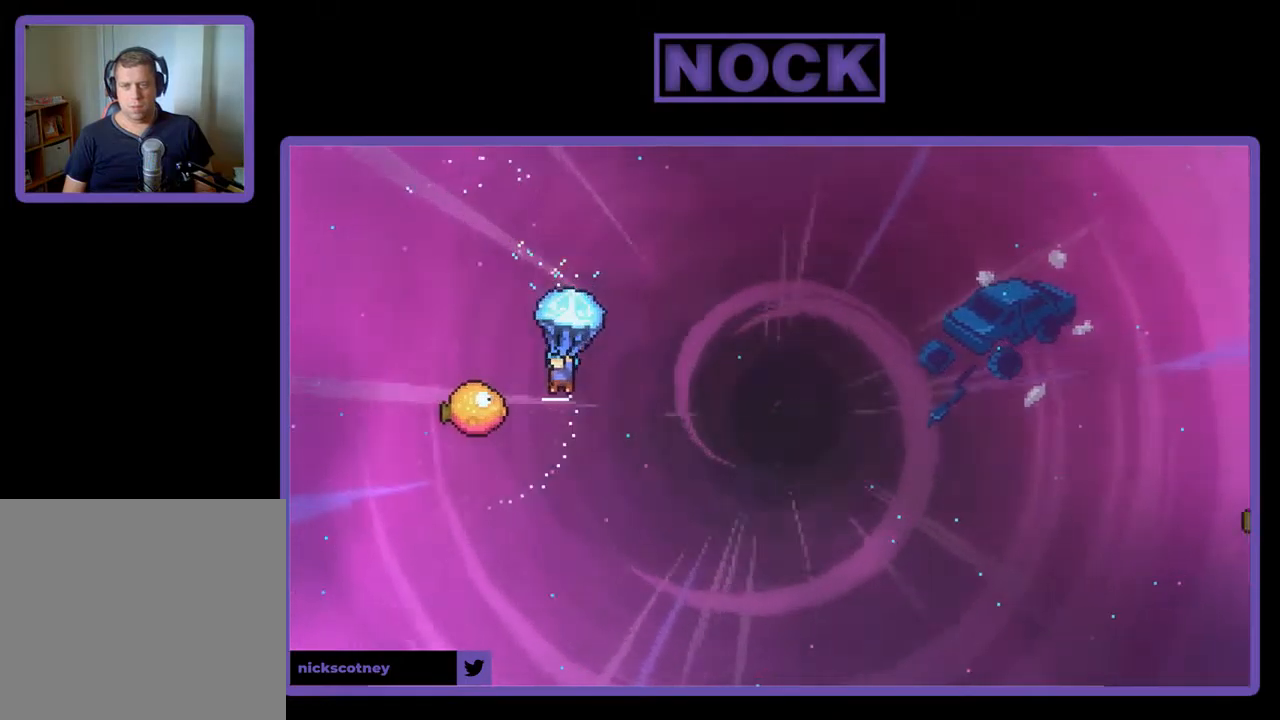
{"buttons": ["R2", "DPAD_UP", "DPAD_RIGHT"], "left_stick": "center", "events": [[217, "DPAD_LEFT", "up"], [217, "DPAD_UP", "down"], [250, "DPAD_RIGHT", "down"], [250, "DPAD_UP", "up"], [384, "DPAD_UP", "down"]]}
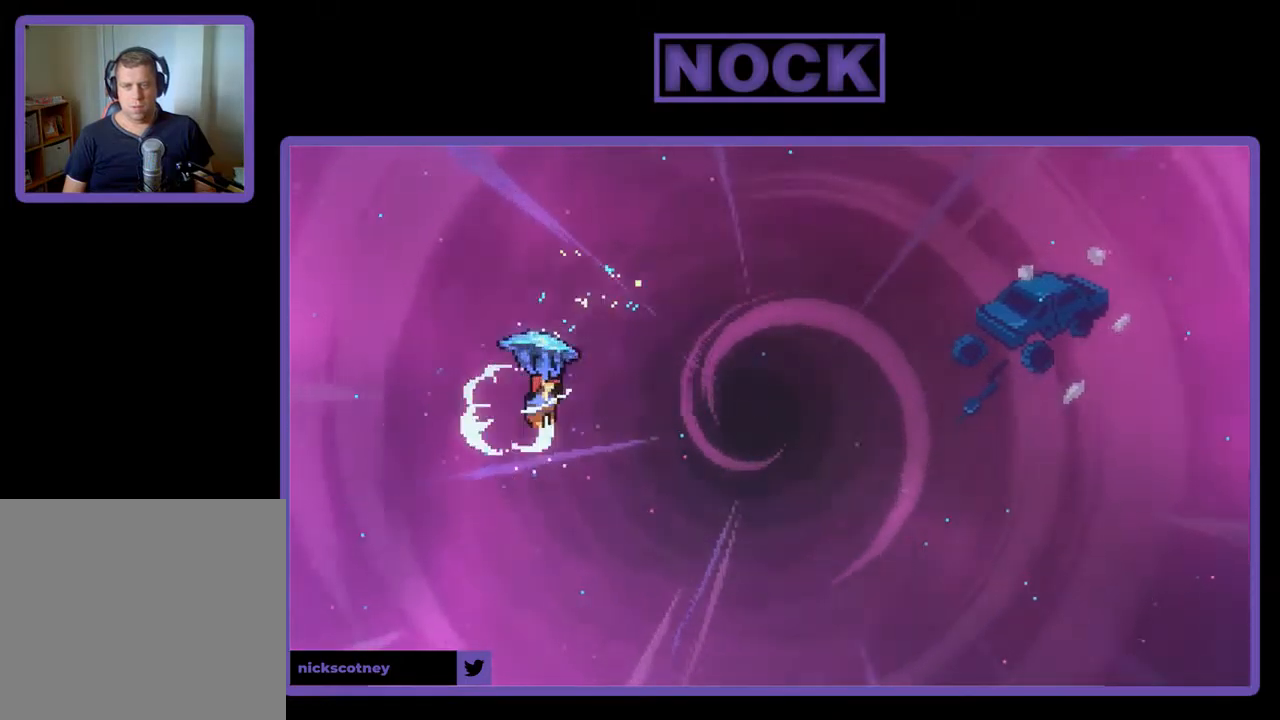
{"buttons": ["R2", "DPAD_UP", "DPAD_RIGHT"], "left_stick": "center", "events": []}
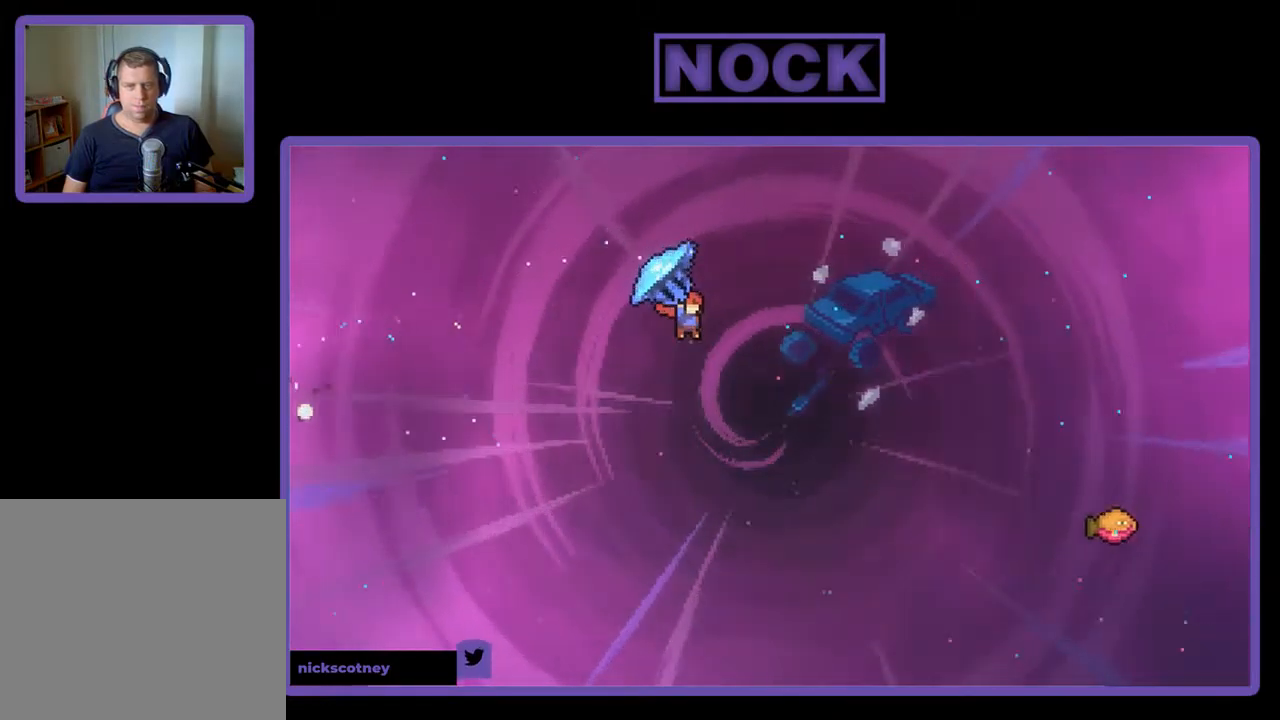
{"buttons": ["CIRCLE", "R2", "DPAD_UP"], "left_stick": "center", "events": [[150, "R2", "up"], [217, "DPAD_RIGHT", "up"], [250, "R2", "down"], [284, "CIRCLE", "down"]]}
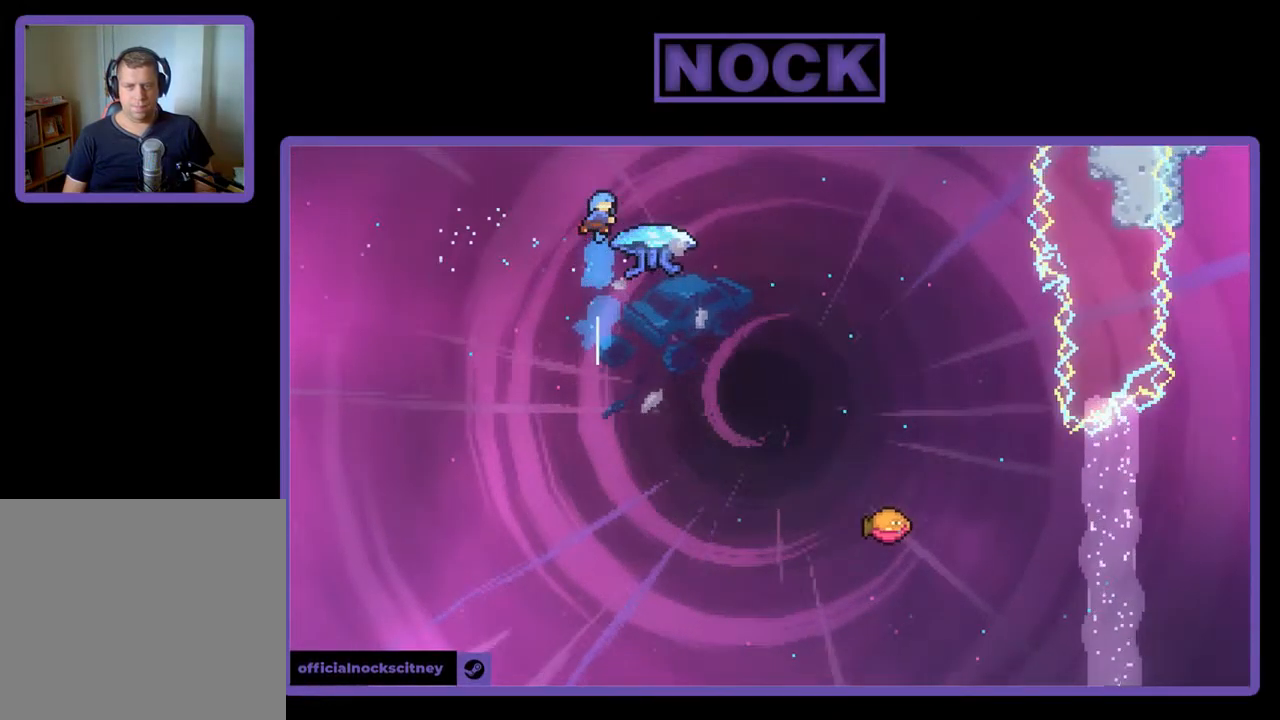
{"buttons": ["CIRCLE", "R2", "DPAD_RIGHT"], "left_stick": "center", "events": [[117, "DPAD_RIGHT", "down"], [184, "DPAD_UP", "up"]]}
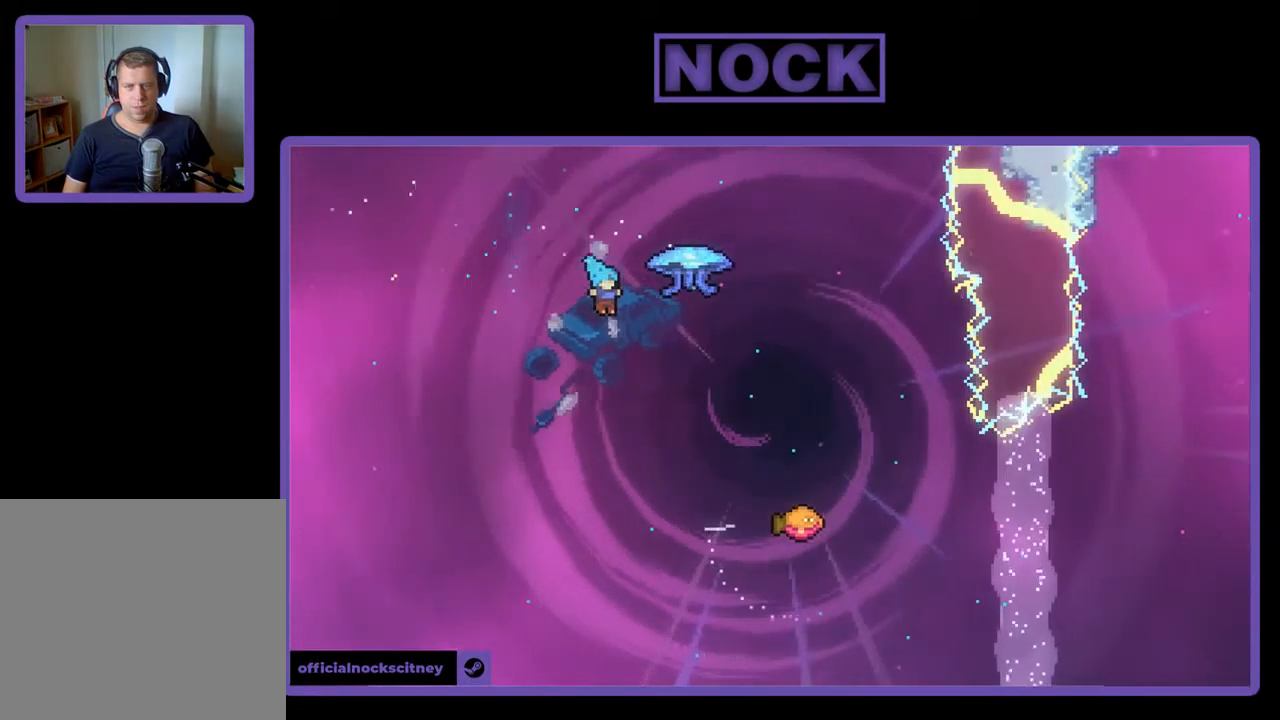
{"buttons": ["CIRCLE", "R2", "DPAD_RIGHT"], "left_stick": "center", "events": []}
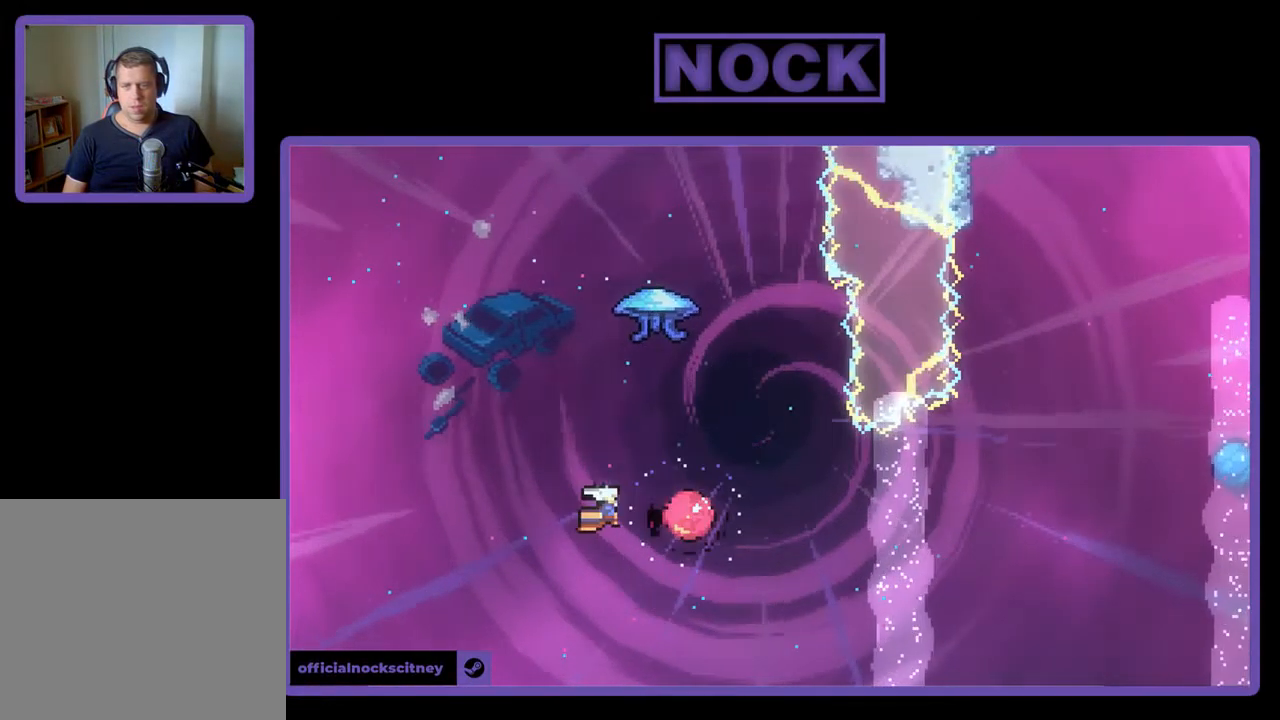
{"buttons": ["CIRCLE", "R2", "DPAD_RIGHT"], "left_stick": "center", "events": [[50, "DPAD_UP", "down"], [84, "CIRCLE", "up"], [184, "CIRCLE", "down"], [450, "DPAD_UP", "up"]]}
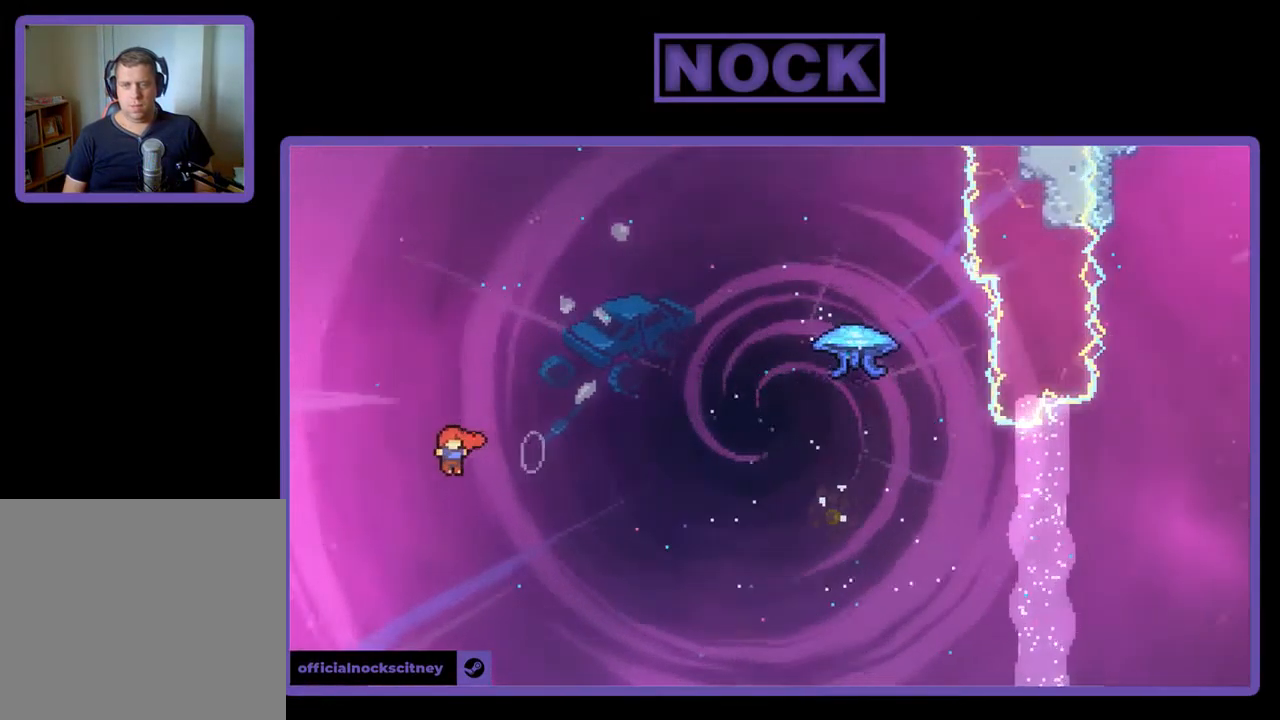
{"buttons": [], "left_stick": "center", "events": [[117, "CIRCLE", "up"], [184, "DPAD_UP", "down"], [284, "R2", "up"], [350, "DPAD_UP", "up"], [417, "DPAD_RIGHT", "up"]]}